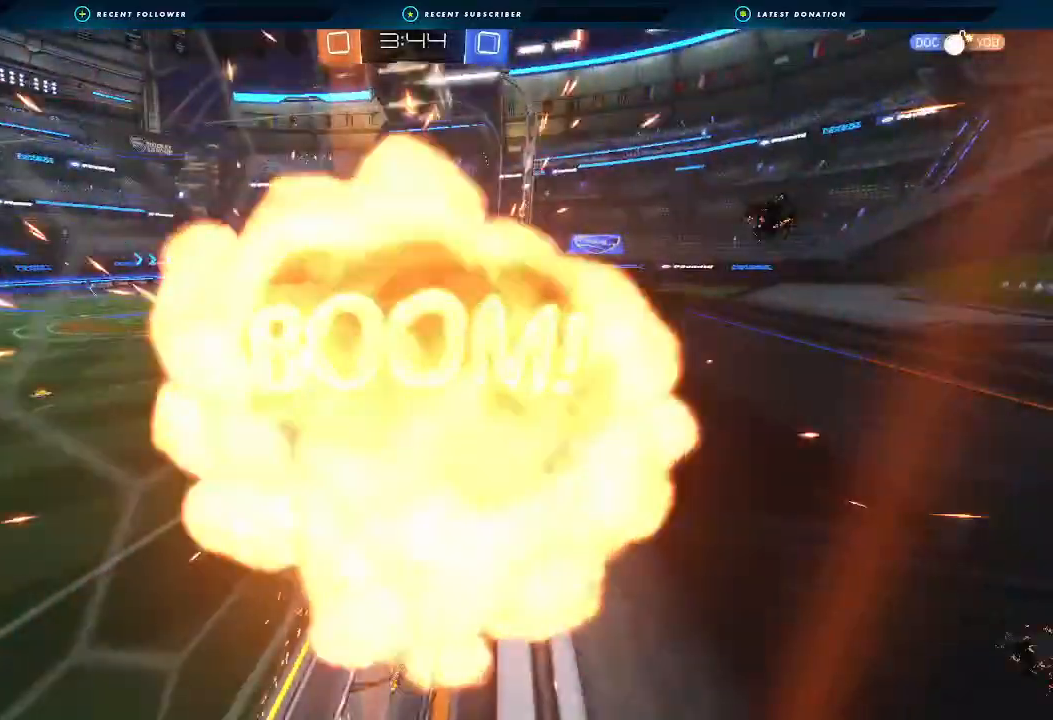
Gameplay with a controller (Xbox layout); each line is a JSON object with the inputs held at the frame after it. "events" lists button and stick changes between this image and that frame as [ms after this image, input, new state], when the widget could be followed in between. Not read: R3.
{"buttons": [], "left_stick": "center", "right_stick": "center", "events": [[133, "R2", "up"]]}
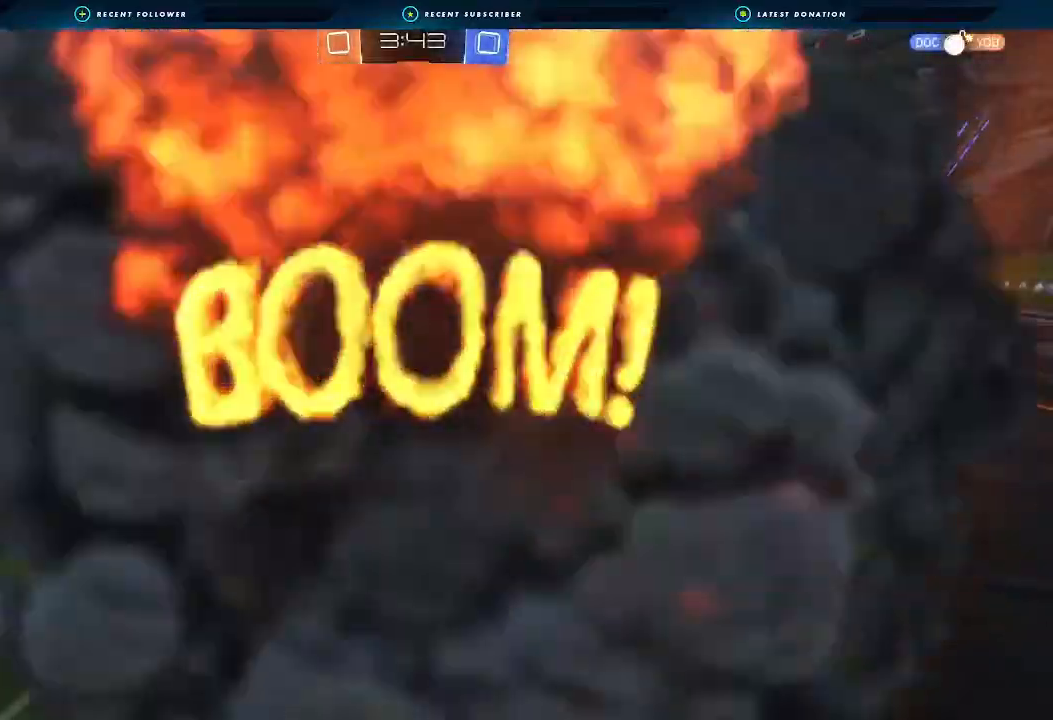
{"buttons": [], "left_stick": "center", "right_stick": "center"}
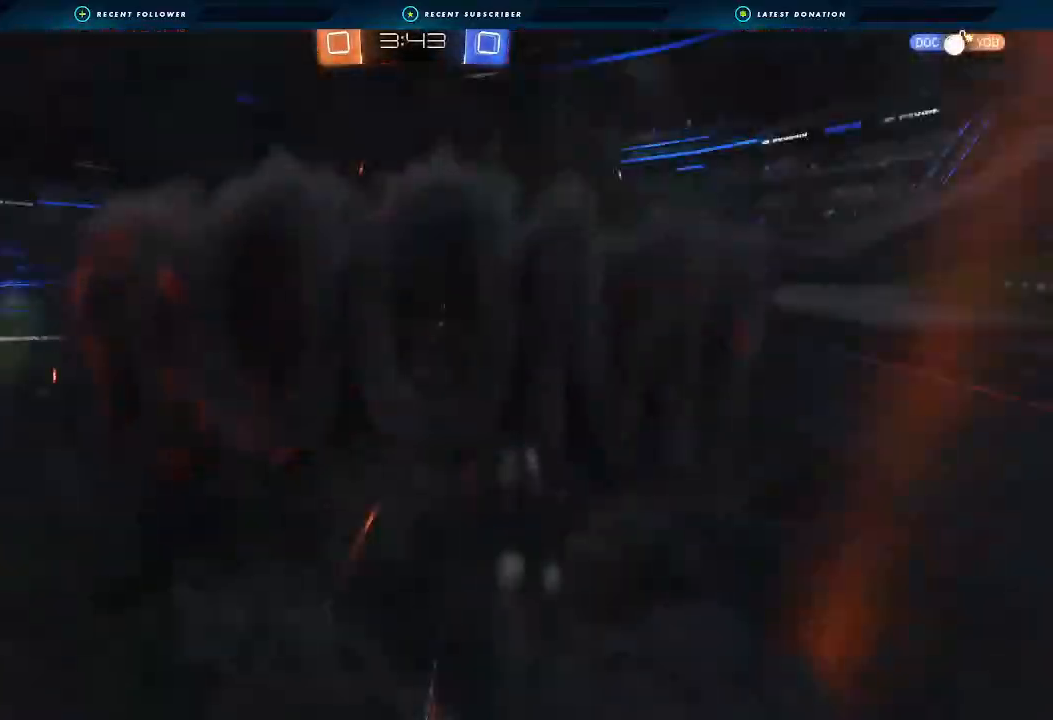
{"buttons": [], "left_stick": "center", "right_stick": "center"}
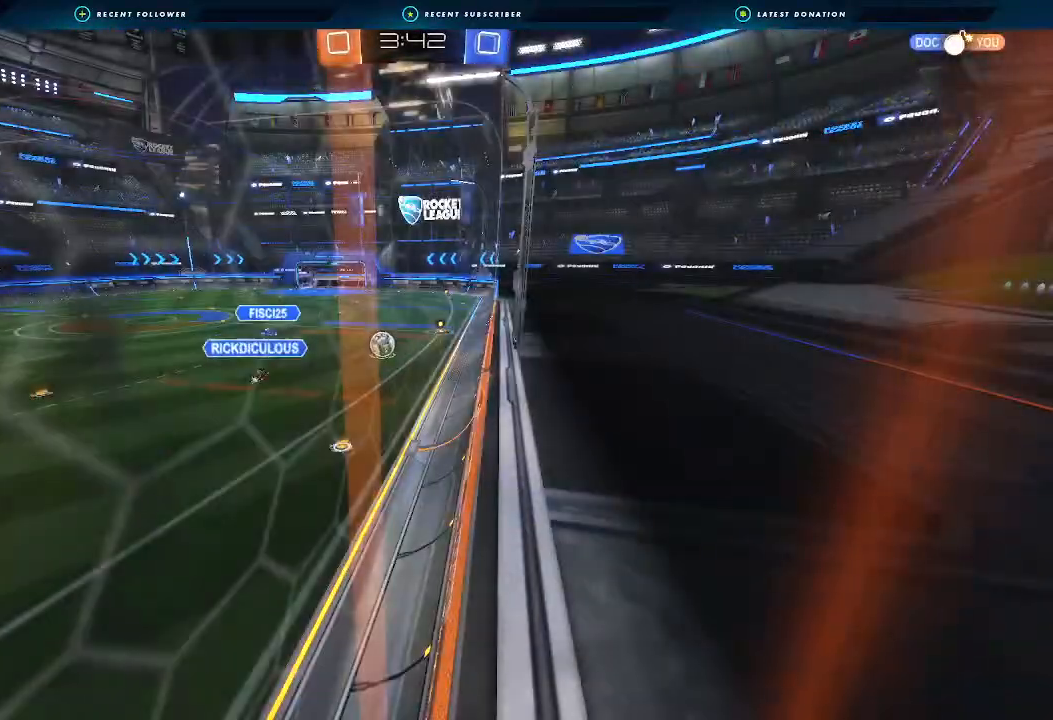
{"buttons": [], "left_stick": "center", "right_stick": "center", "events": []}
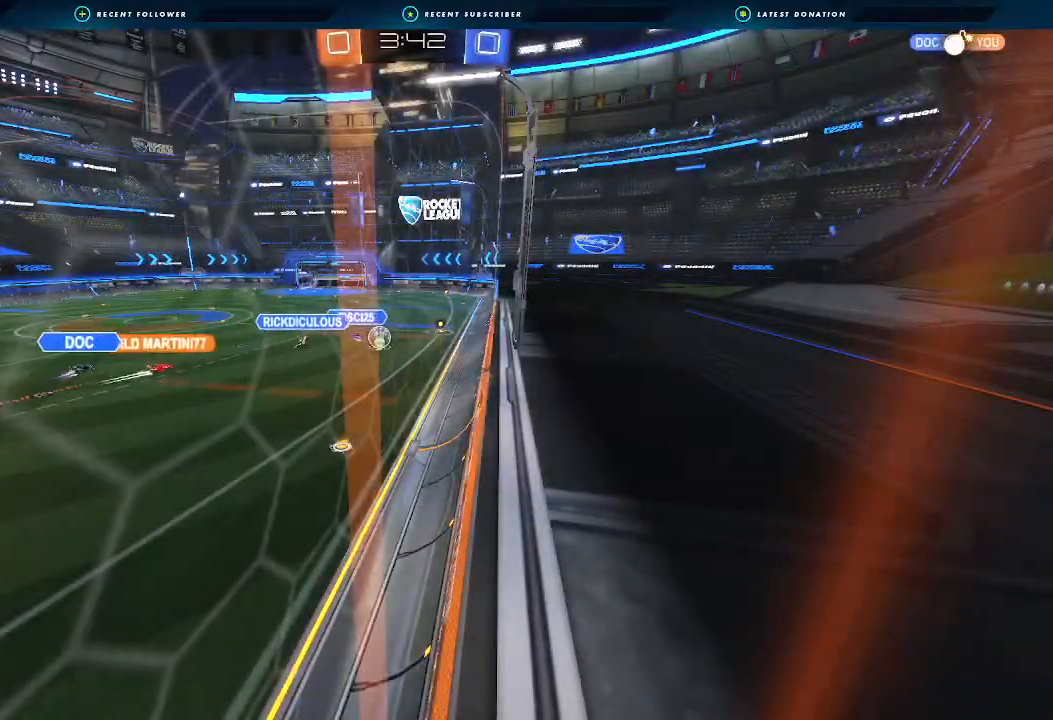
{"buttons": [], "left_stick": "center", "right_stick": "center", "events": []}
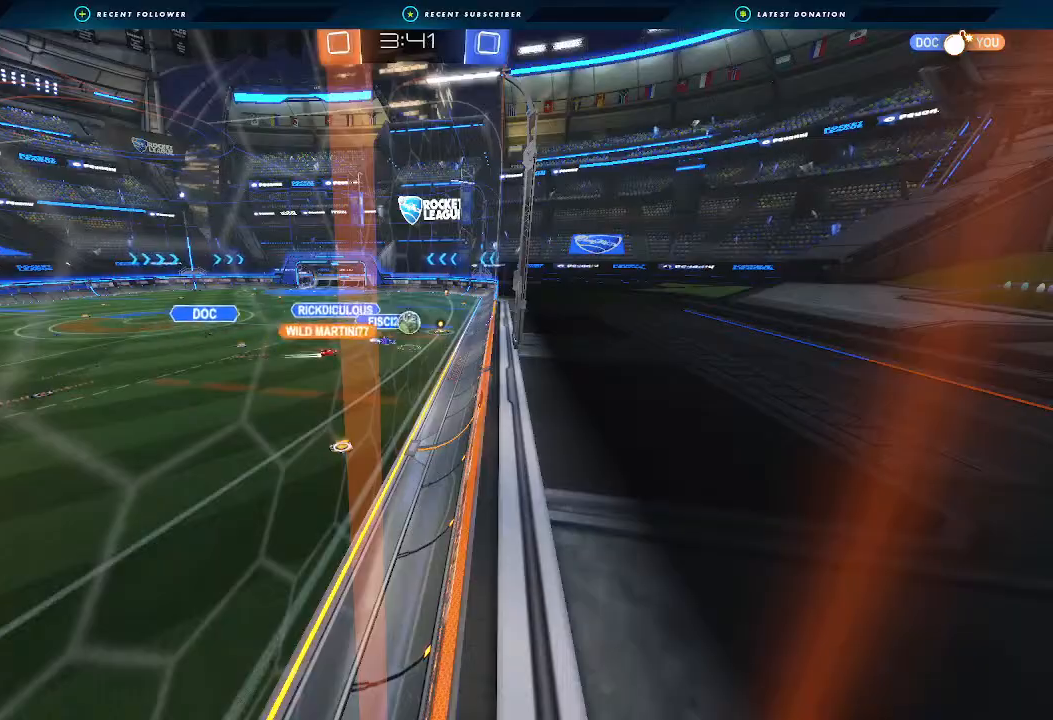
{"buttons": [], "left_stick": "center", "right_stick": "center", "events": []}
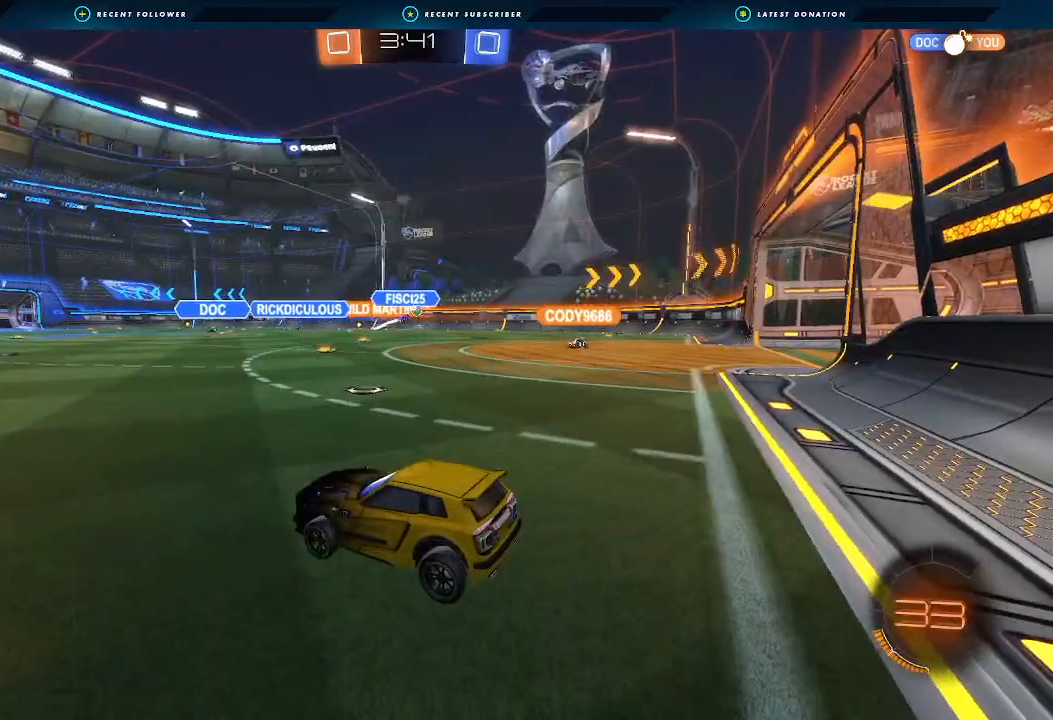
{"buttons": ["R2"], "left_stick": "left", "right_stick": "center", "events": [[167, "R2", "down"], [200, "left_stick", "left"], [333, "Y", "down"], [400, "L1", "down"], [433, "Y", "up"], [500, "L1", "up"]]}
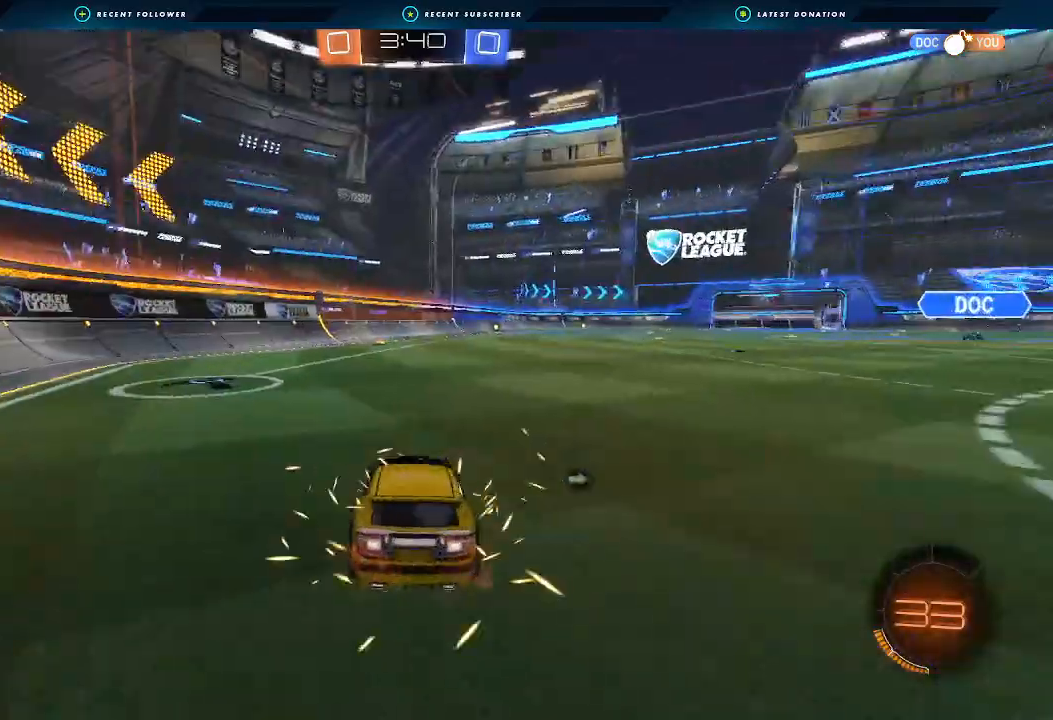
{"buttons": ["L1", "R2"], "left_stick": "right", "right_stick": "center", "events": [[233, "Y", "down"], [333, "Y", "up"], [367, "left_stick", "center"], [467, "L1", "down"], [467, "left_stick", "right"]]}
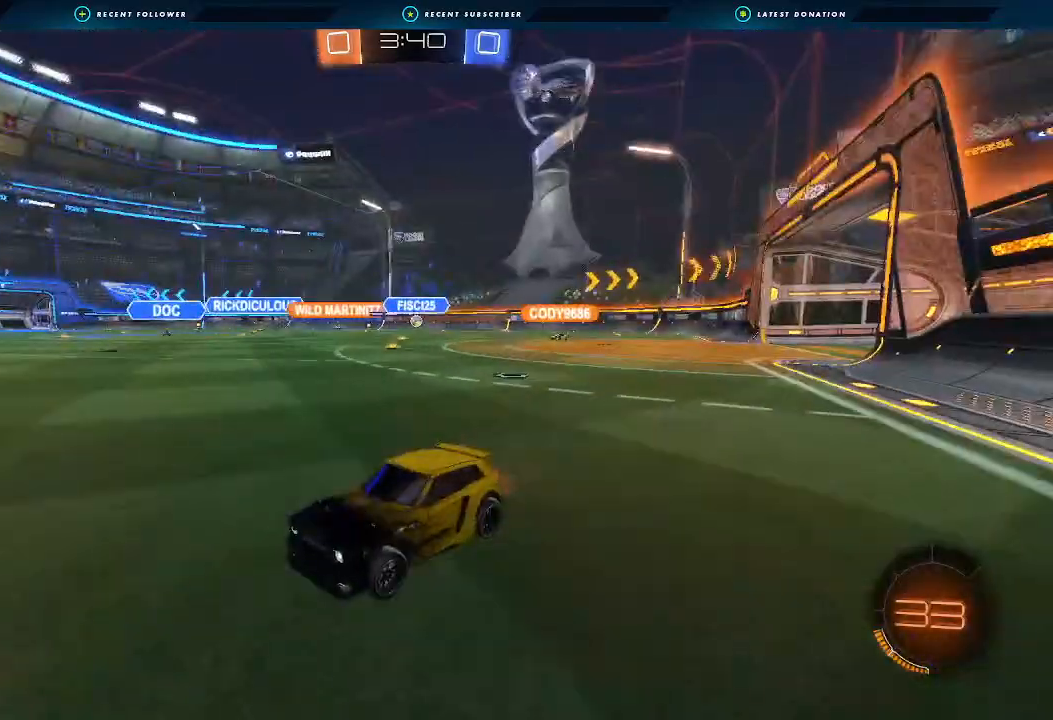
{"buttons": ["R2"], "left_stick": "right", "right_stick": "center", "events": [[100, "L1", "up"], [200, "L1", "down"], [300, "L1", "up"]]}
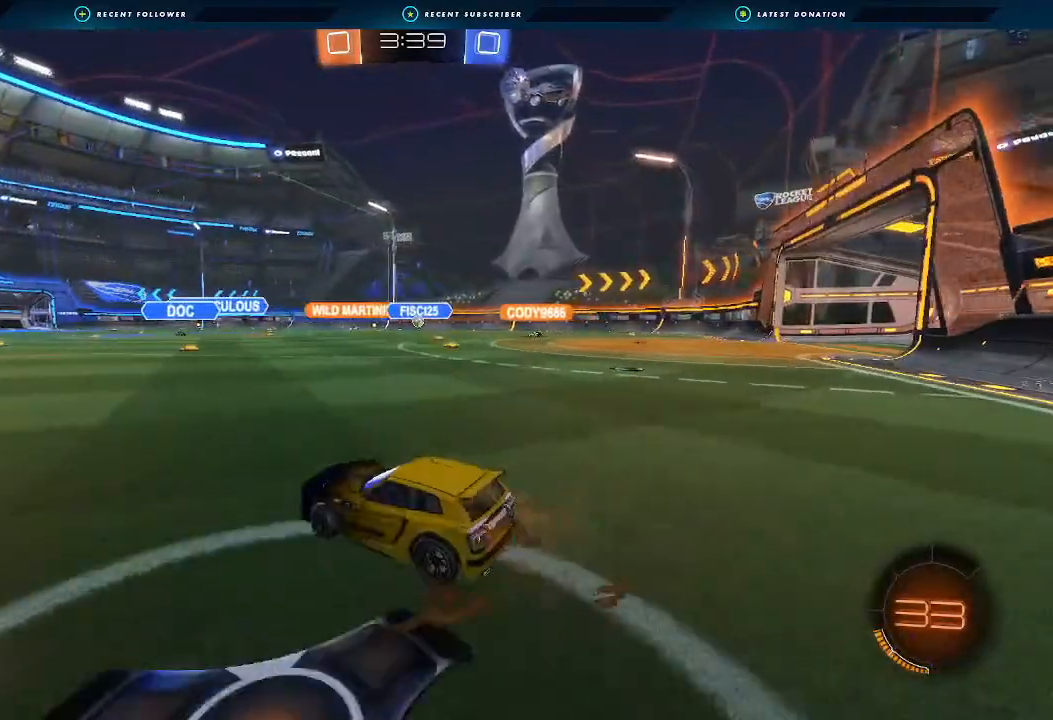
{"buttons": ["R2"], "left_stick": "right", "right_stick": "center", "events": []}
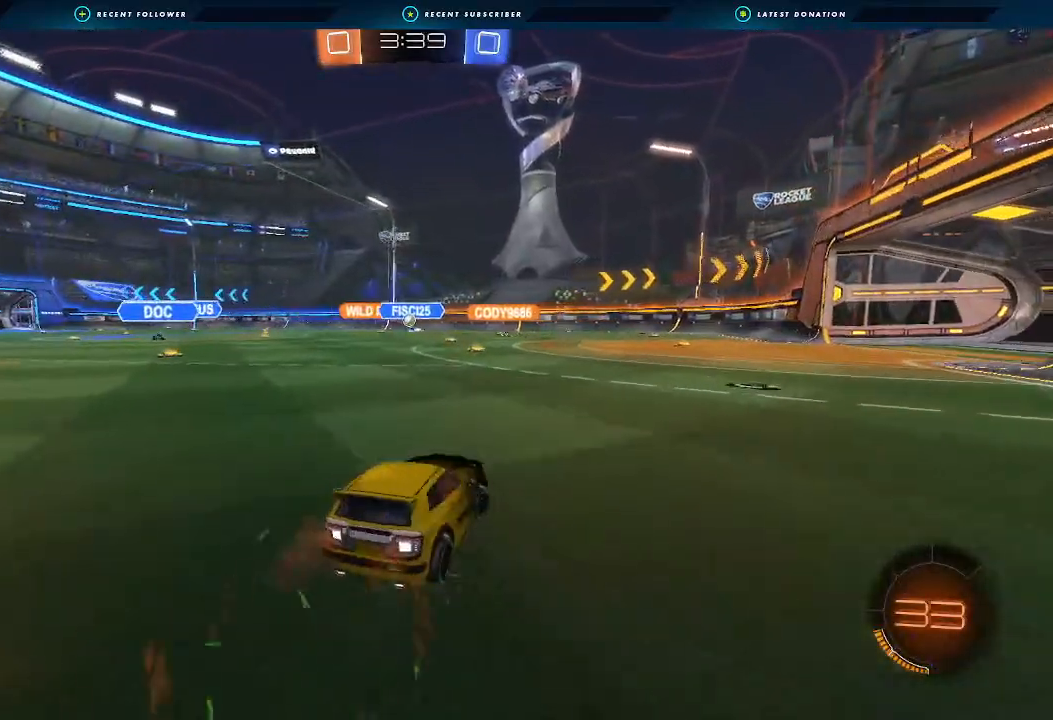
{"buttons": ["R2"], "left_stick": "right", "right_stick": "center", "events": [[67, "left_stick", "center"], [200, "left_stick", "left"], [400, "left_stick", "center"], [467, "left_stick", "right"]]}
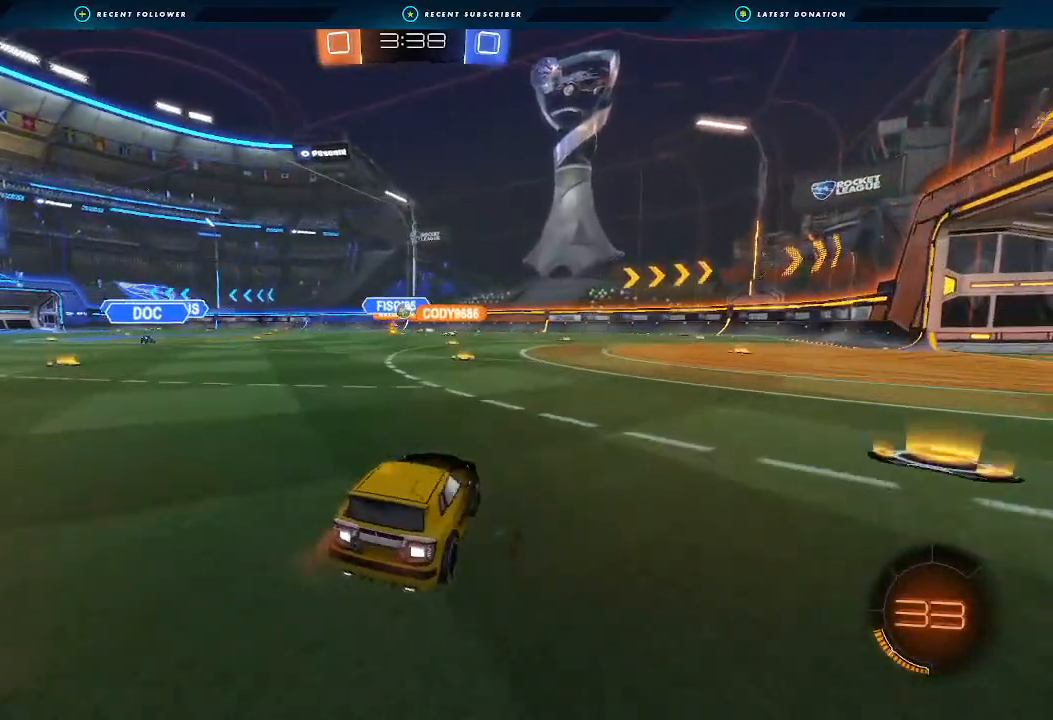
{"buttons": ["R2"], "left_stick": "left", "right_stick": "center", "events": [[200, "L1", "down"], [267, "L1", "up"], [367, "left_stick", "center"], [433, "left_stick", "left"]]}
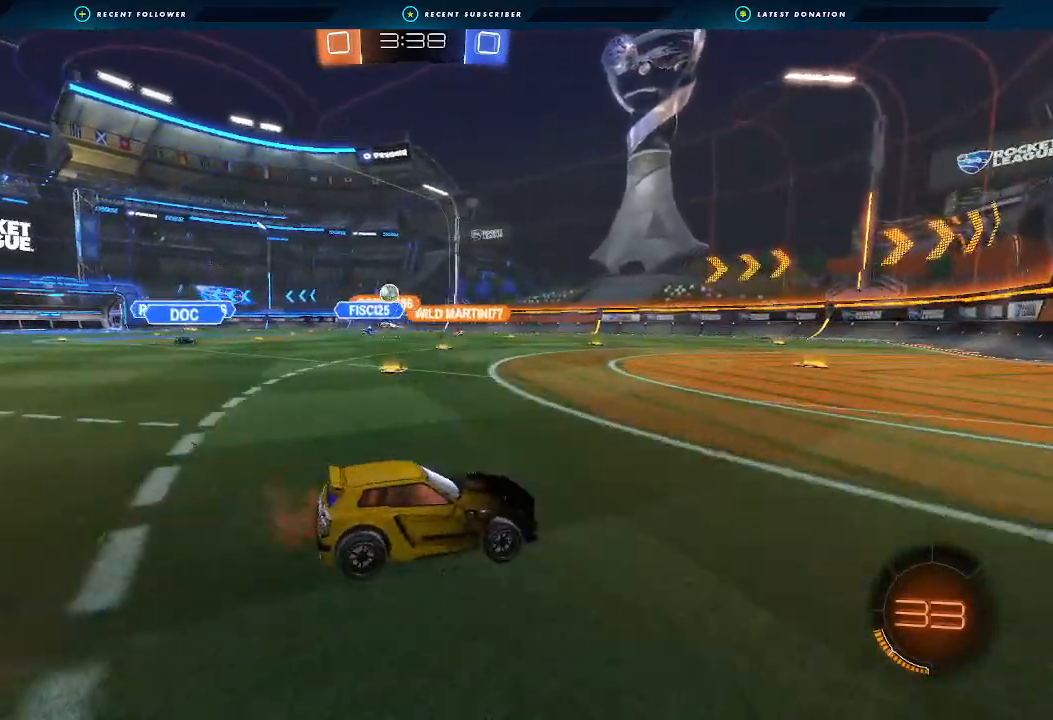
{"buttons": ["R2"], "left_stick": "left", "right_stick": "center", "events": [[133, "L1", "down"], [233, "L1", "up"]]}
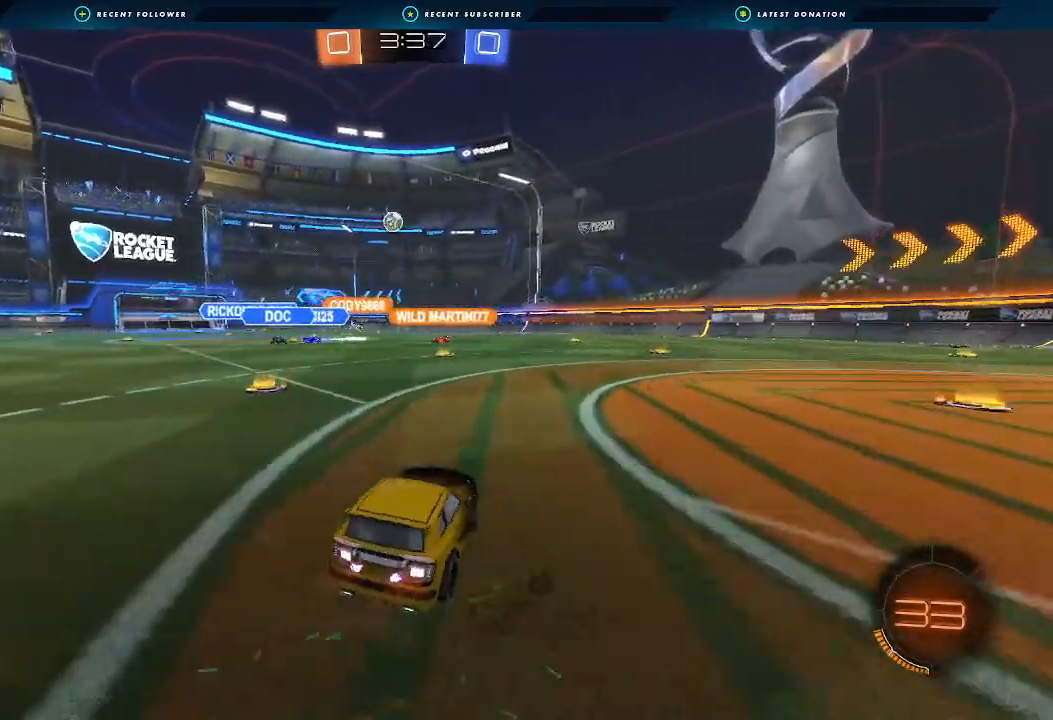
{"buttons": ["R2"], "left_stick": "right", "right_stick": "center", "events": [[200, "left_stick", "down-left"], [367, "left_stick", "center"], [433, "left_stick", "right"]]}
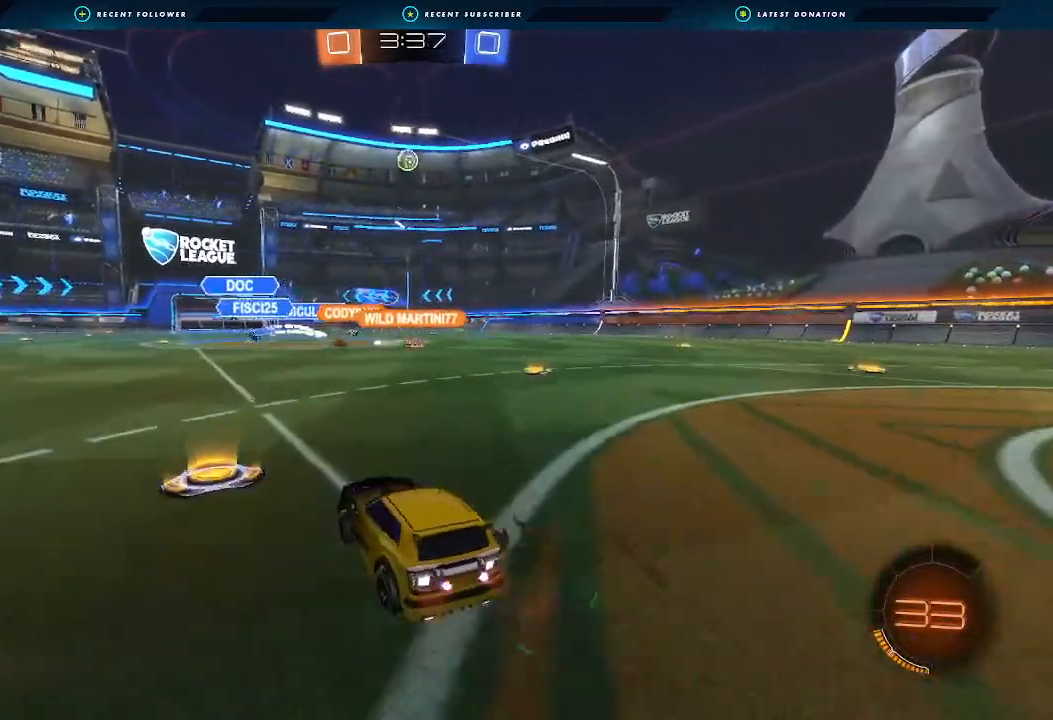
{"buttons": ["R2"], "left_stick": "center", "right_stick": "center", "events": [[100, "left_stick", "center"], [167, "left_stick", "right"], [467, "left_stick", "center"]]}
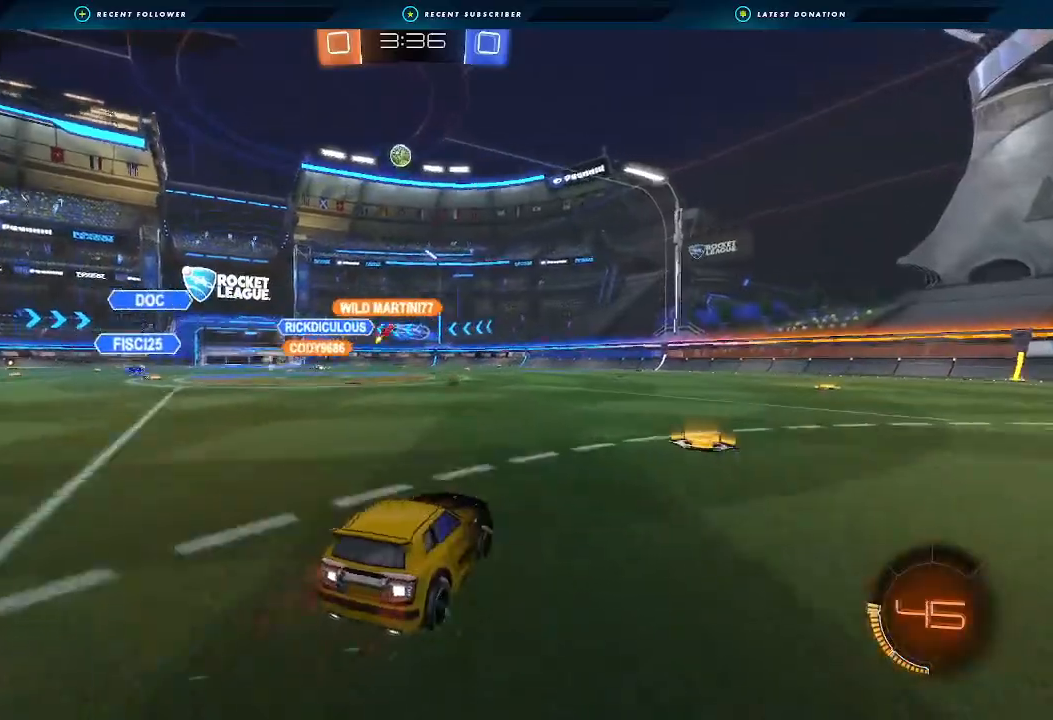
{"buttons": ["R2"], "left_stick": "left", "right_stick": "center", "events": [[67, "left_stick", "right"], [500, "left_stick", "left"]]}
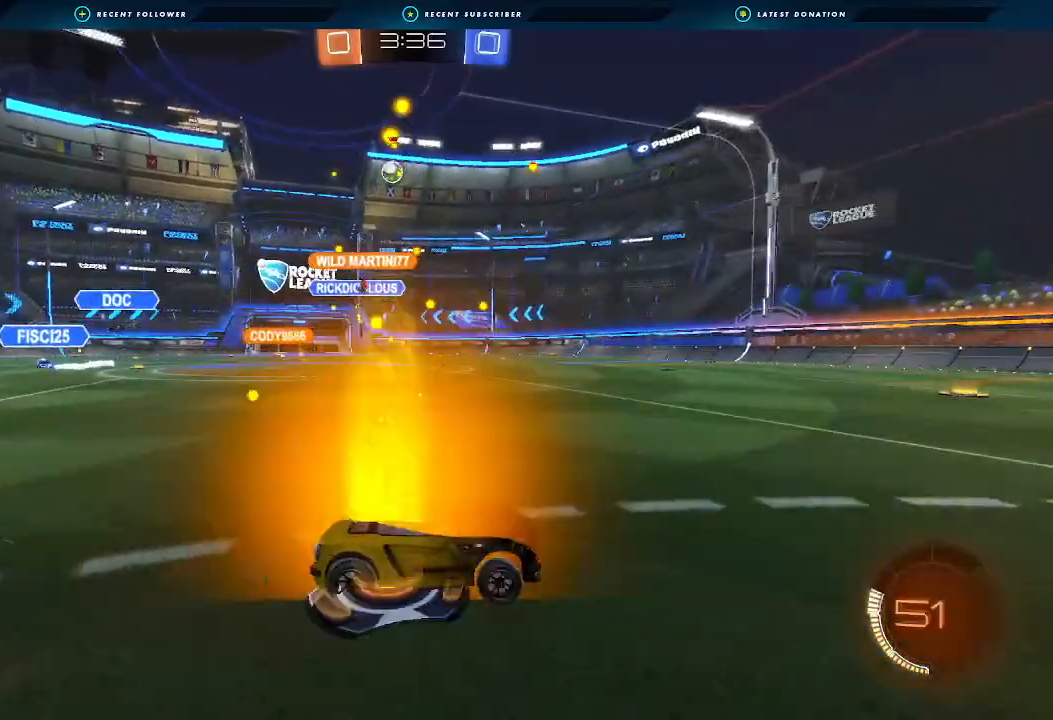
{"buttons": ["R2"], "left_stick": "up-left", "right_stick": "center", "events": [[100, "L1", "down"], [167, "L1", "up"], [300, "left_stick", "right"], [500, "left_stick", "up-left"]]}
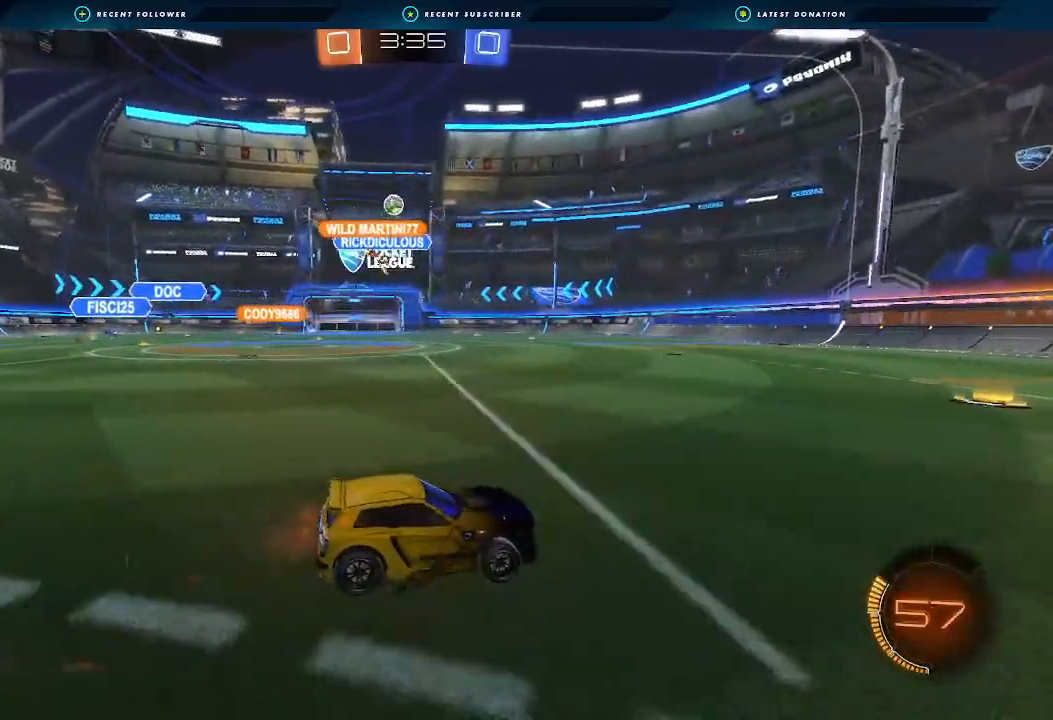
{"buttons": ["R2"], "left_stick": "up-right", "right_stick": "center", "events": [[33, "left_stick", "left"], [233, "left_stick", "up-left"], [400, "left_stick", "up-right"]]}
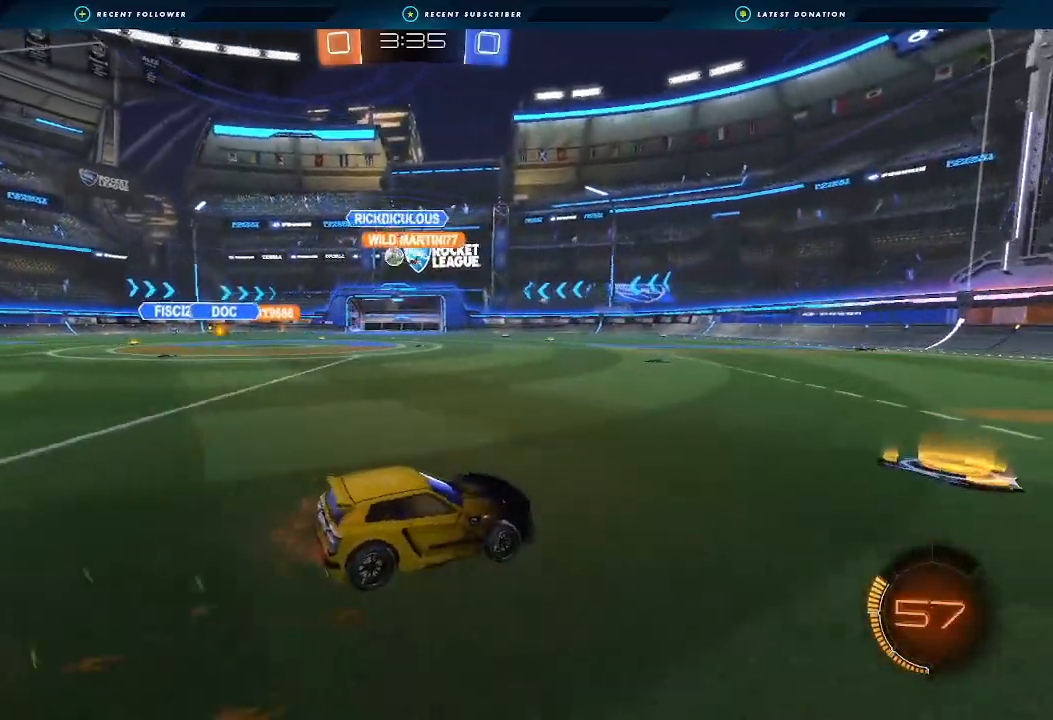
{"buttons": ["R2"], "left_stick": "left", "right_stick": "center", "events": [[133, "left_stick", "left"], [167, "L1", "down"], [267, "L1", "up"], [400, "L1", "down"], [467, "L1", "up"]]}
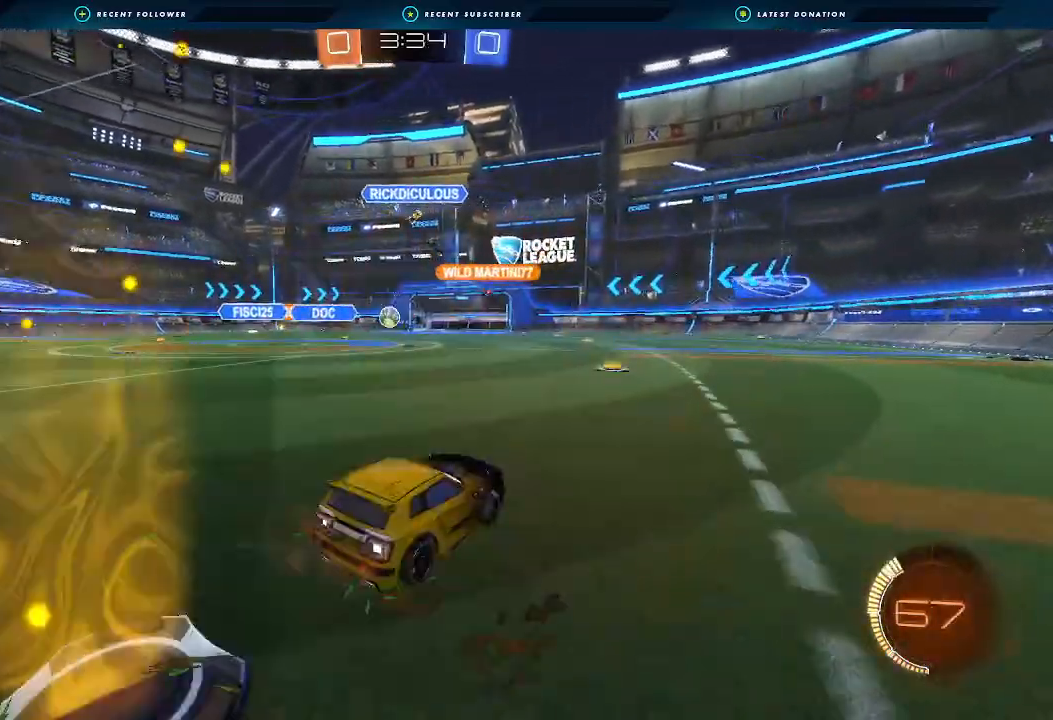
{"buttons": ["R2"], "left_stick": "center", "right_stick": "center", "events": [[467, "left_stick", "center"]]}
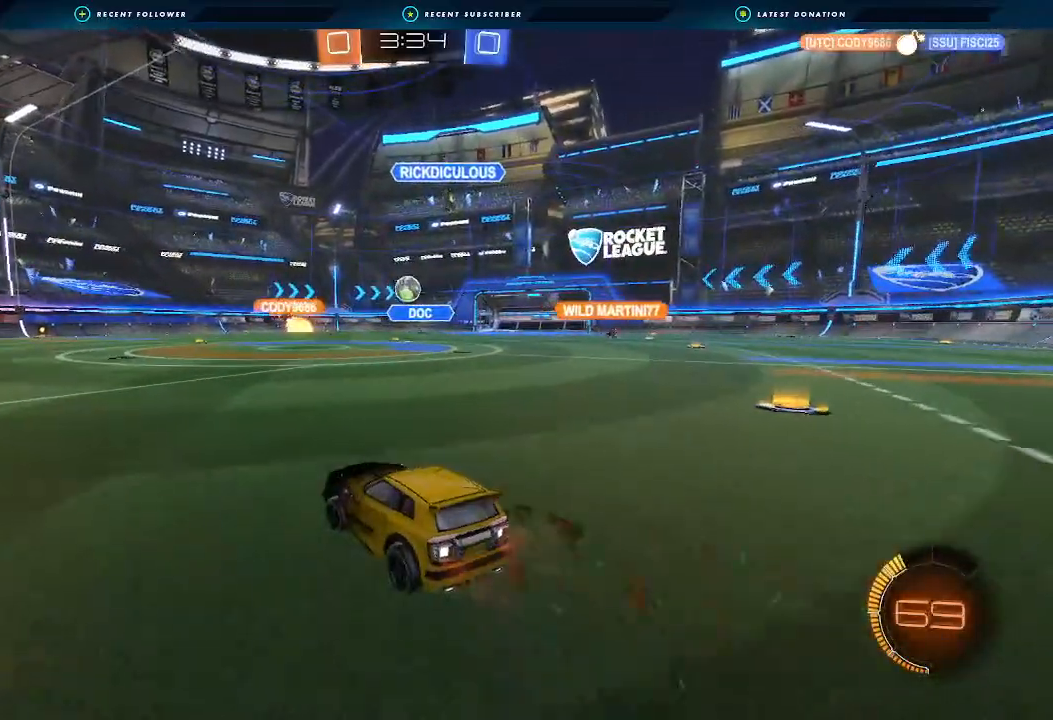
{"buttons": ["R2"], "left_stick": "down-left", "right_stick": "center", "events": [[333, "left_stick", "down-left"]]}
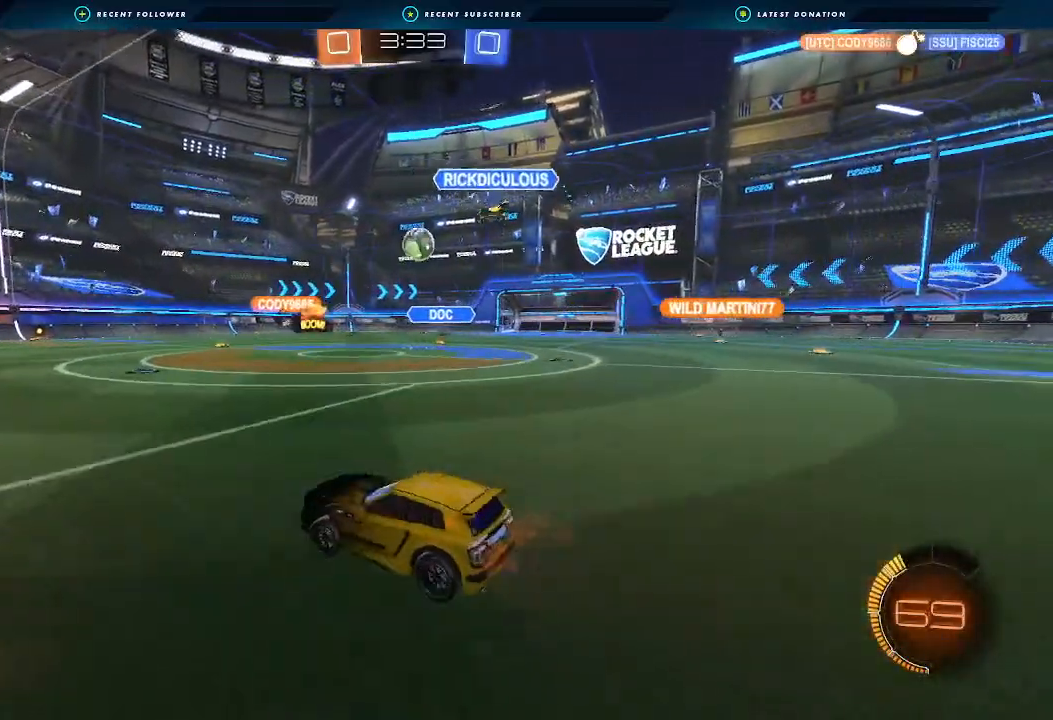
{"buttons": ["L1", "R2"], "left_stick": "right", "right_stick": "center", "events": [[233, "left_stick", "center"], [367, "left_stick", "right"], [433, "L1", "down"]]}
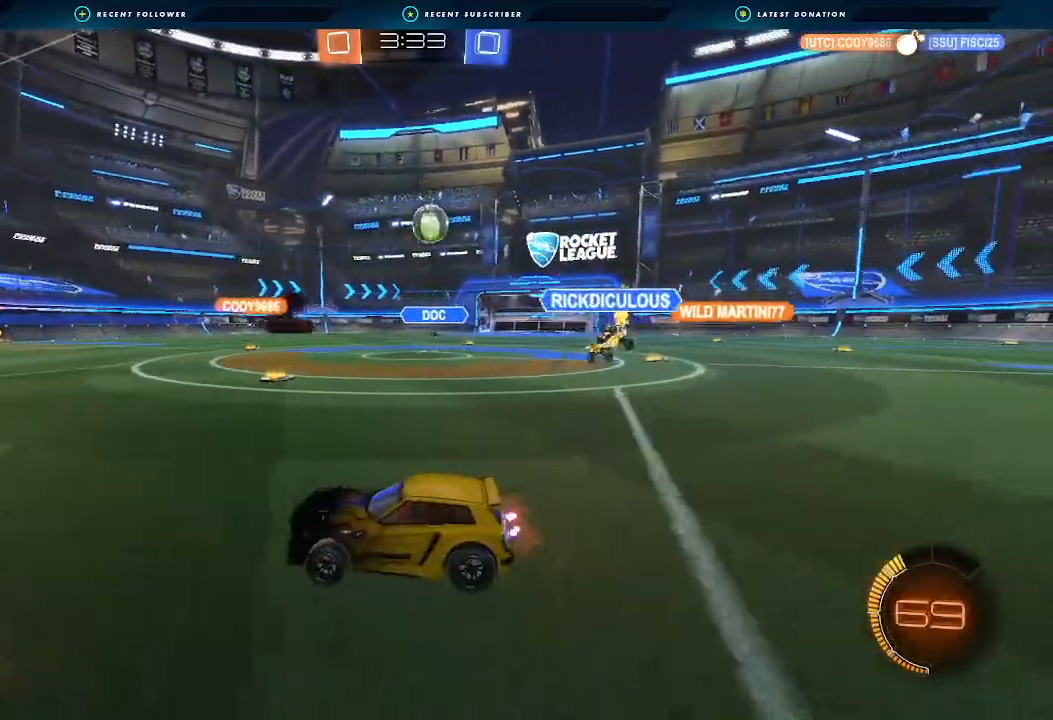
{"buttons": ["L2"], "left_stick": "down-left", "right_stick": "center", "events": [[33, "L1", "up"], [300, "L2", "down"], [300, "R2", "up"], [300, "left_stick", "down-left"]]}
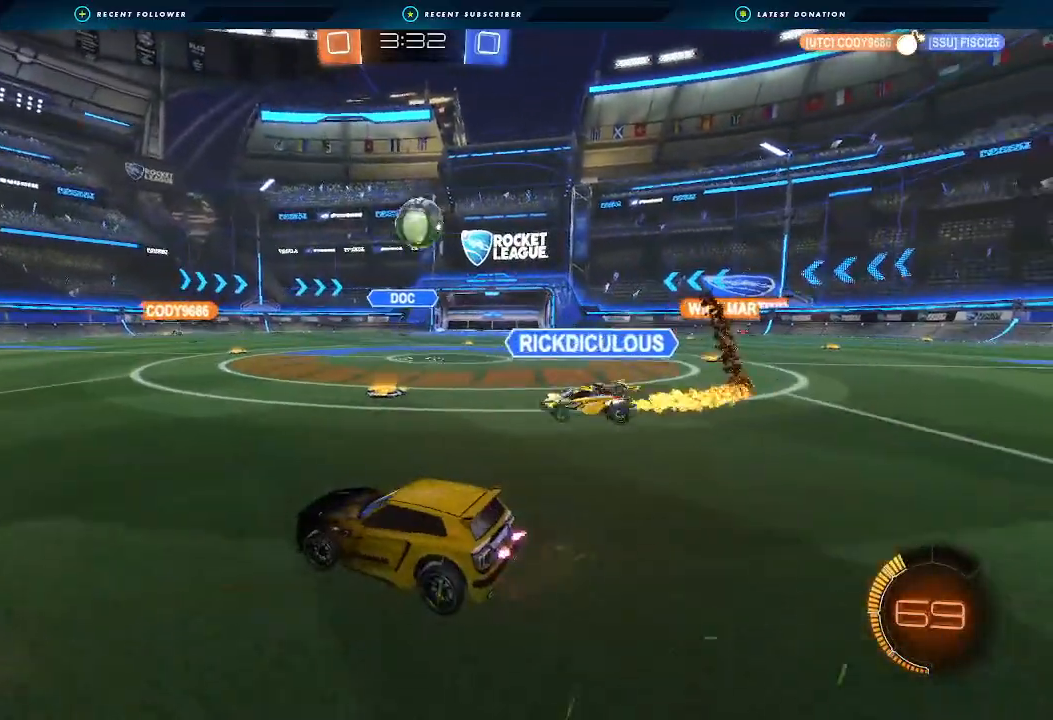
{"buttons": ["B", "R2"], "left_stick": "center", "right_stick": "center", "events": [[100, "R2", "down"], [100, "left_stick", "center"], [133, "L2", "up"], [200, "left_stick", "right"], [367, "B", "down"], [400, "left_stick", "center"]]}
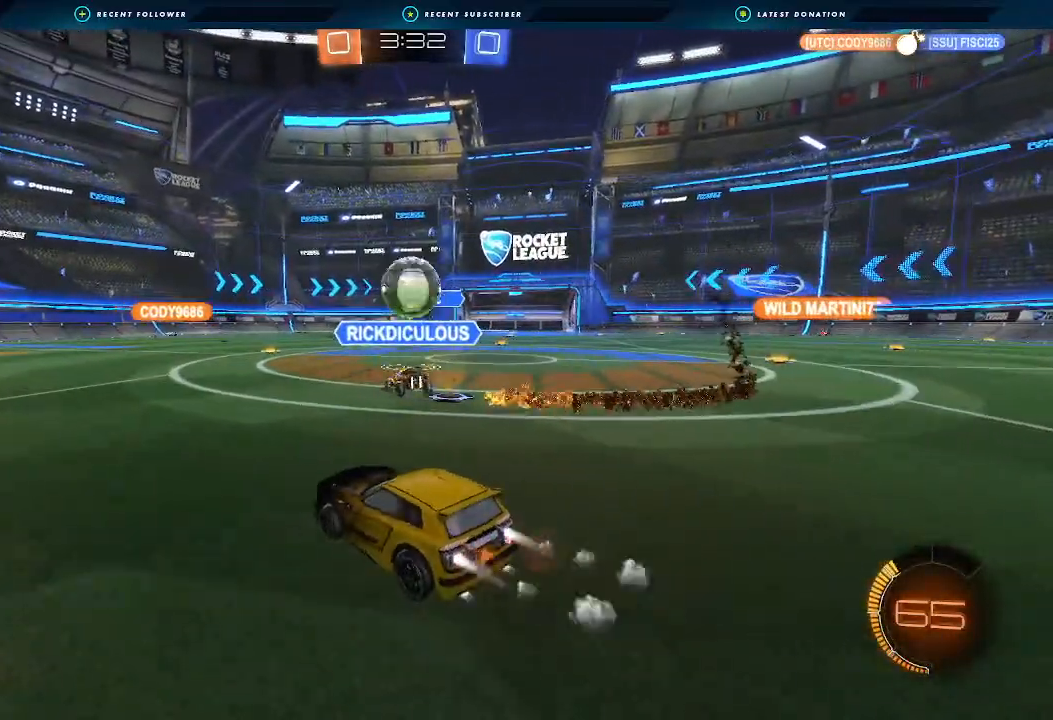
{"buttons": ["R2"], "left_stick": "left", "right_stick": "center", "events": [[33, "left_stick", "right"], [100, "B", "up"], [267, "left_stick", "down-left"], [333, "left_stick", "center"], [433, "left_stick", "left"]]}
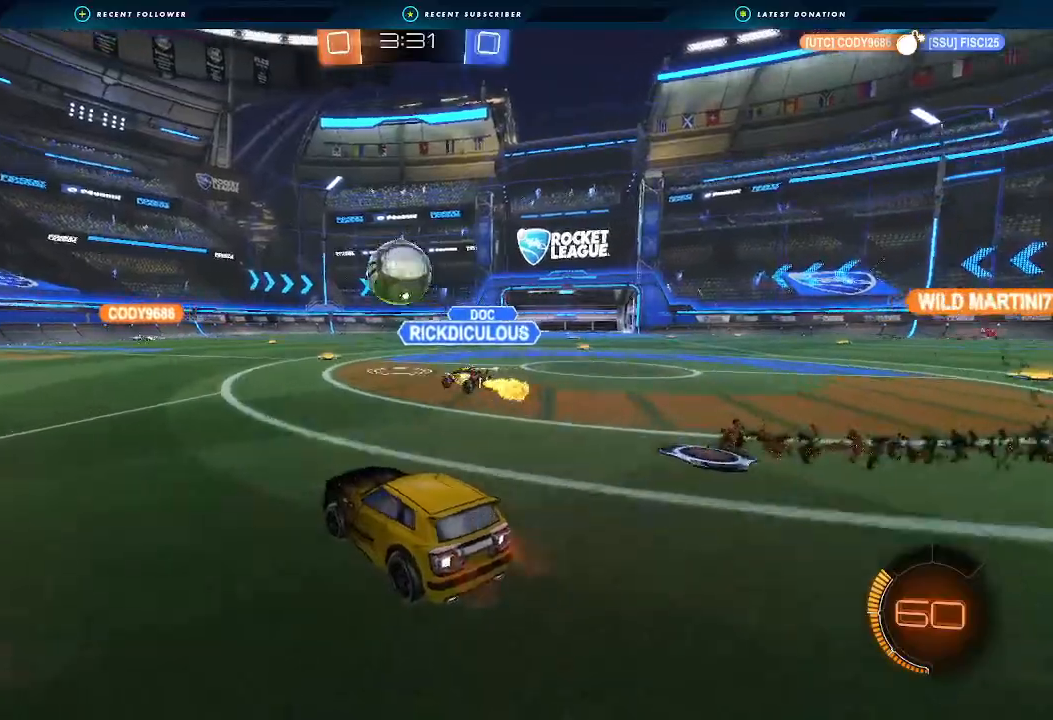
{"buttons": ["B", "R2"], "left_stick": "left", "right_stick": "center", "events": [[33, "B", "down"], [67, "left_stick", "center"], [167, "left_stick", "down-left"], [300, "left_stick", "center"], [467, "left_stick", "left"]]}
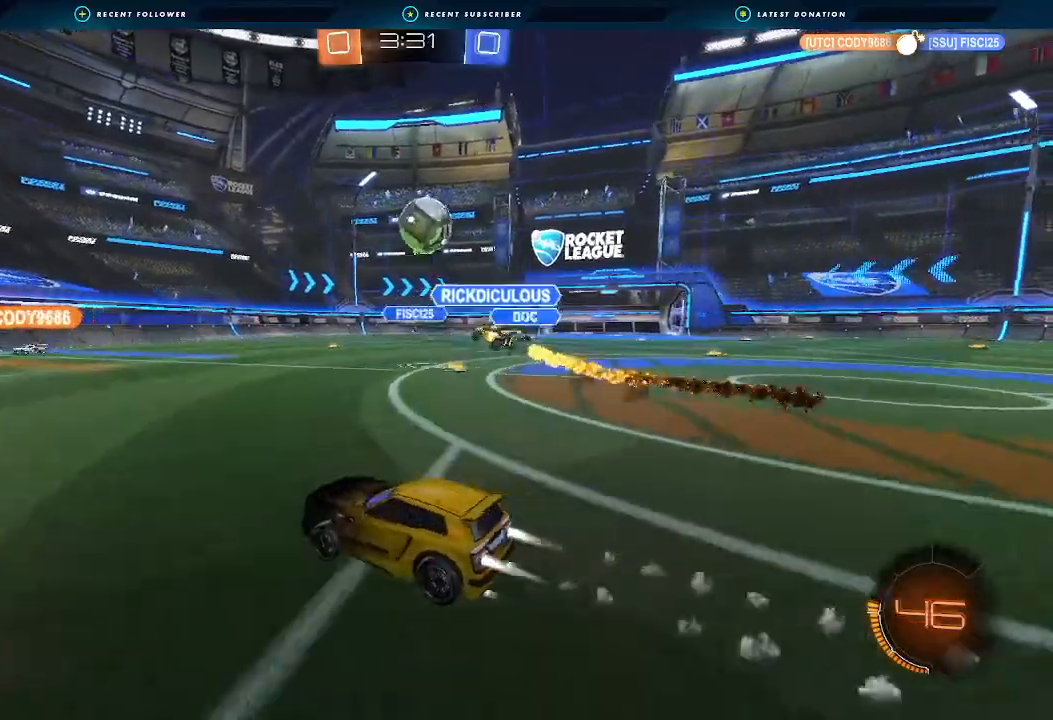
{"buttons": ["R2"], "left_stick": "right", "right_stick": "center", "events": [[100, "B", "up"], [167, "left_stick", "down-left"], [300, "left_stick", "right"]]}
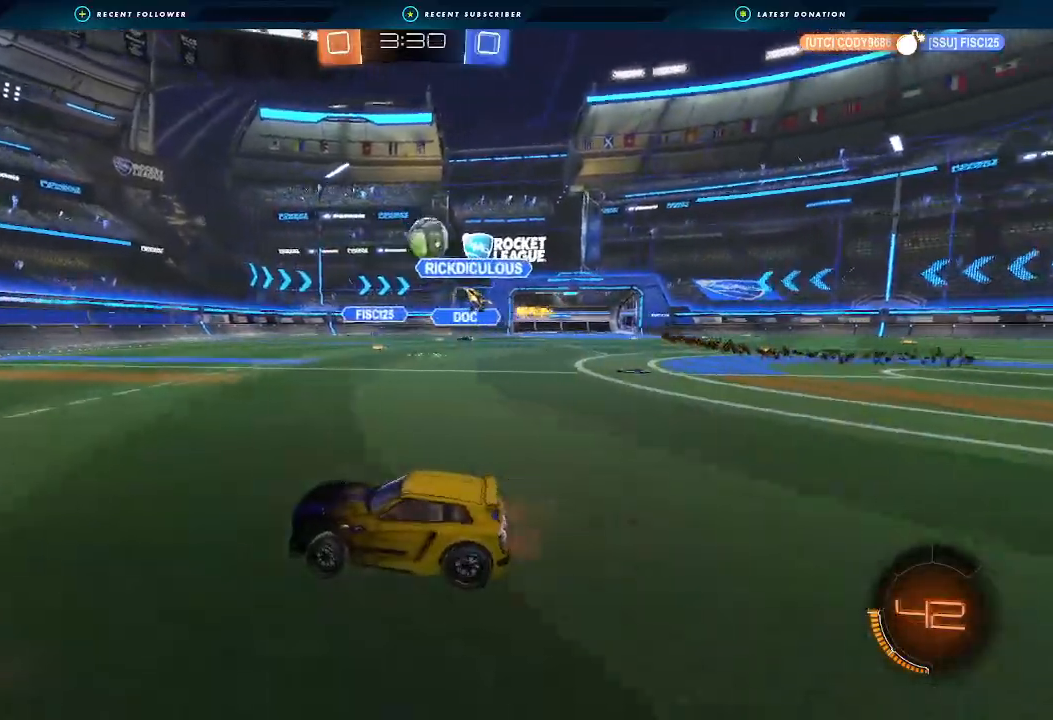
{"buttons": ["B", "R2"], "left_stick": "right", "right_stick": "center", "events": [[67, "B", "down"], [133, "left_stick", "center"], [467, "left_stick", "right"]]}
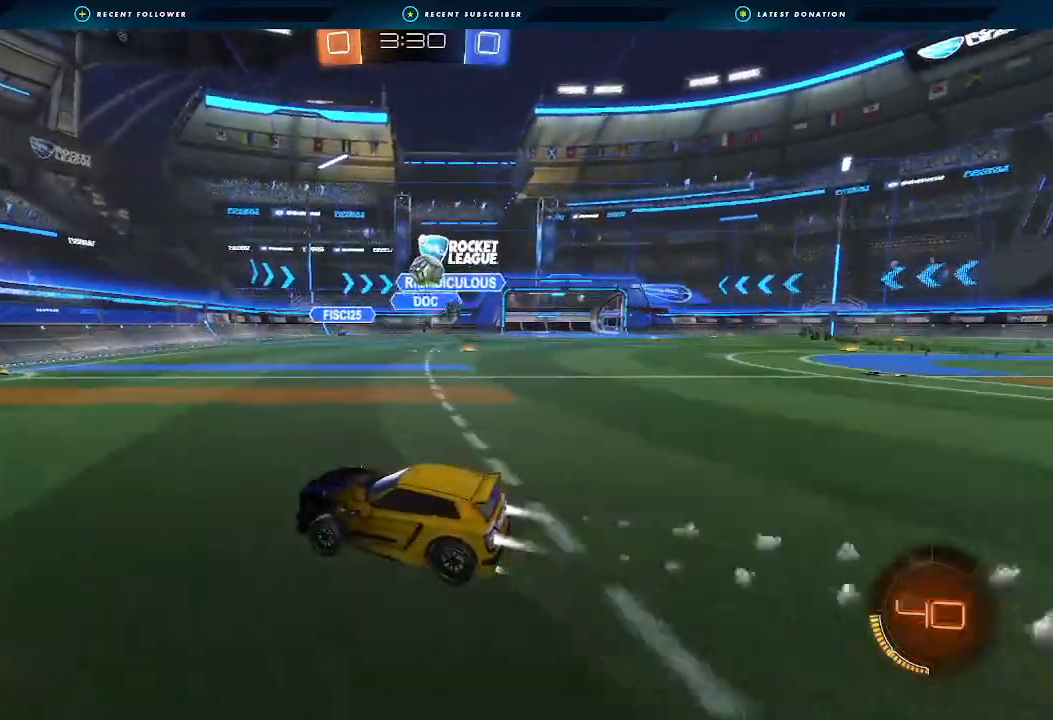
{"buttons": ["L1", "R2"], "left_stick": "right", "right_stick": "center", "events": [[133, "left_stick", "center"], [233, "B", "up"], [400, "R2", "up"], [400, "left_stick", "right"], [467, "L1", "down"], [500, "R2", "down"]]}
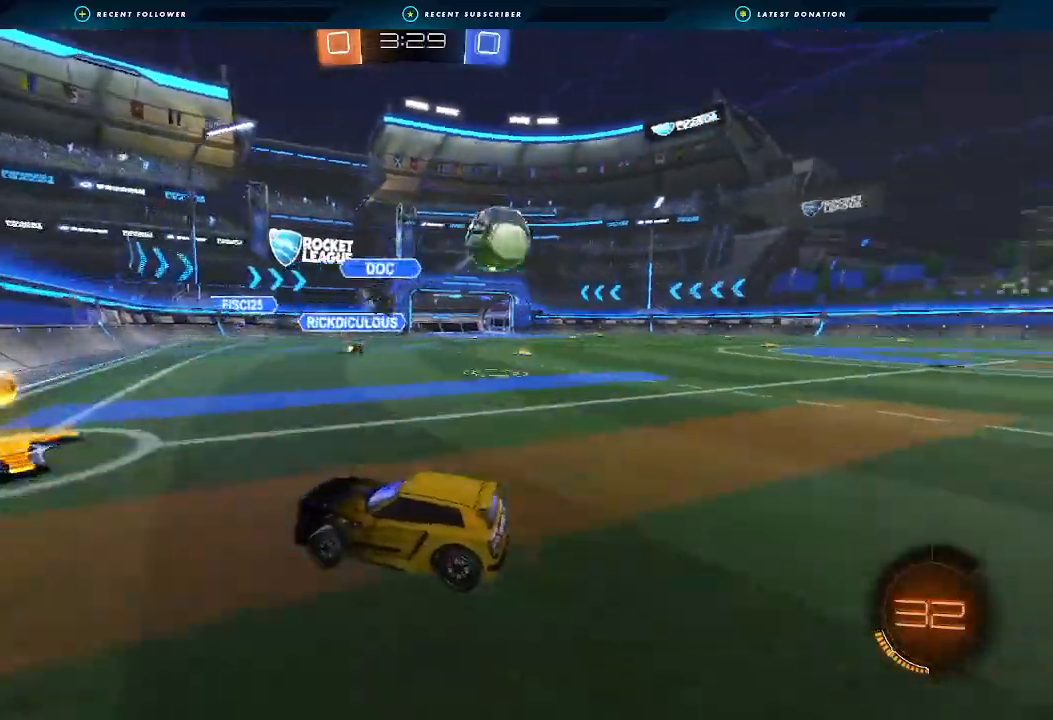
{"buttons": ["B", "R2"], "left_stick": "center", "right_stick": "center", "events": [[67, "L1", "up"], [67, "Y", "down"], [167, "B", "down"], [167, "Y", "up"], [467, "left_stick", "center"]]}